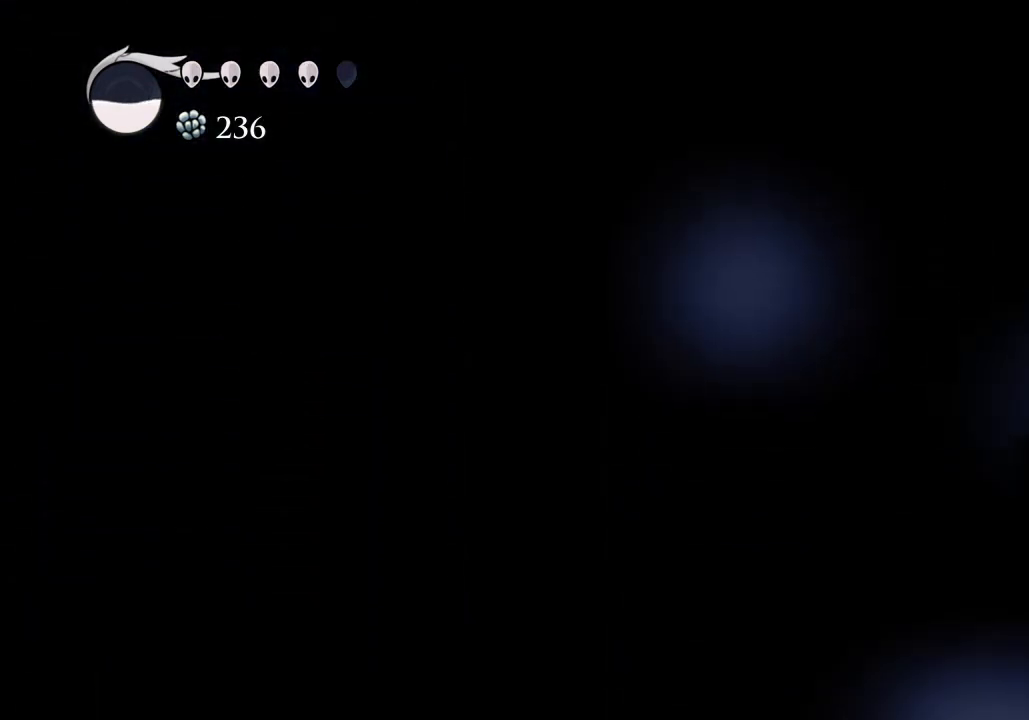
Gameplay with keyboard; each line is a JSON object with the keys held at the frame after it. "events" lists presses ("down") and releases ("up") of "a", "cast", "d", "dash", "dnail", "focus", "inv", "jump", "nail", "s", "sdsh" and "w" between this image and that frame as [ms after this image, input, new state], when the widget could be followed in between. No other keys are recorded. Mouse input is not recorded. Key names are as the overlay labels them; some are game actions (e.g. jump) rather than physical keys.
{"keys": [], "events": [[333, "a", "up"]]}
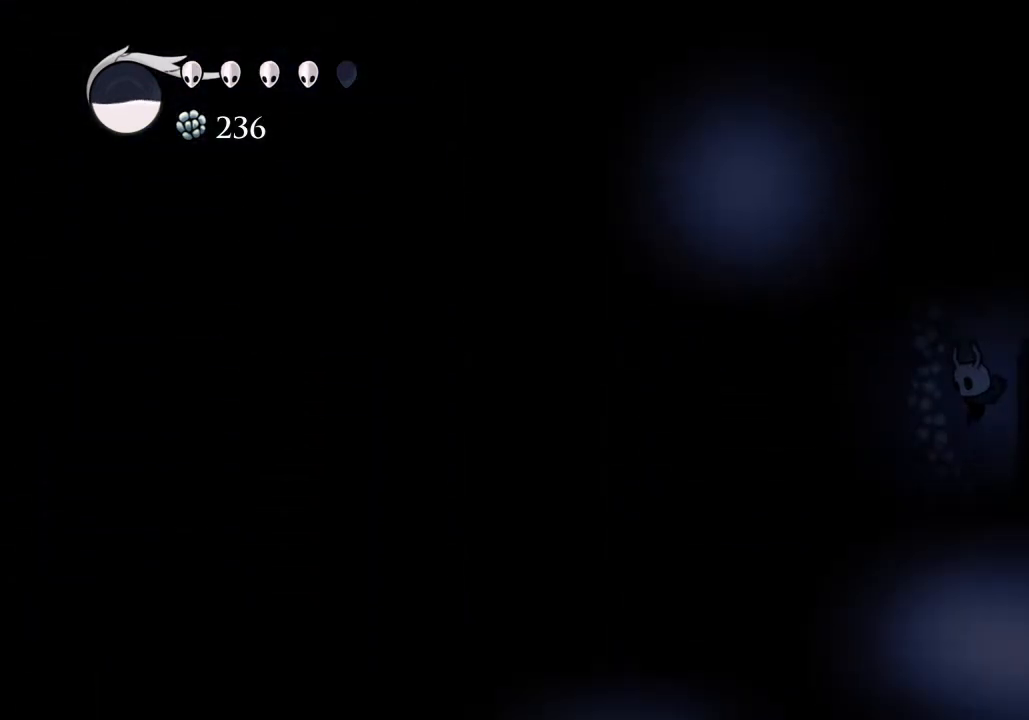
{"keys": [], "events": []}
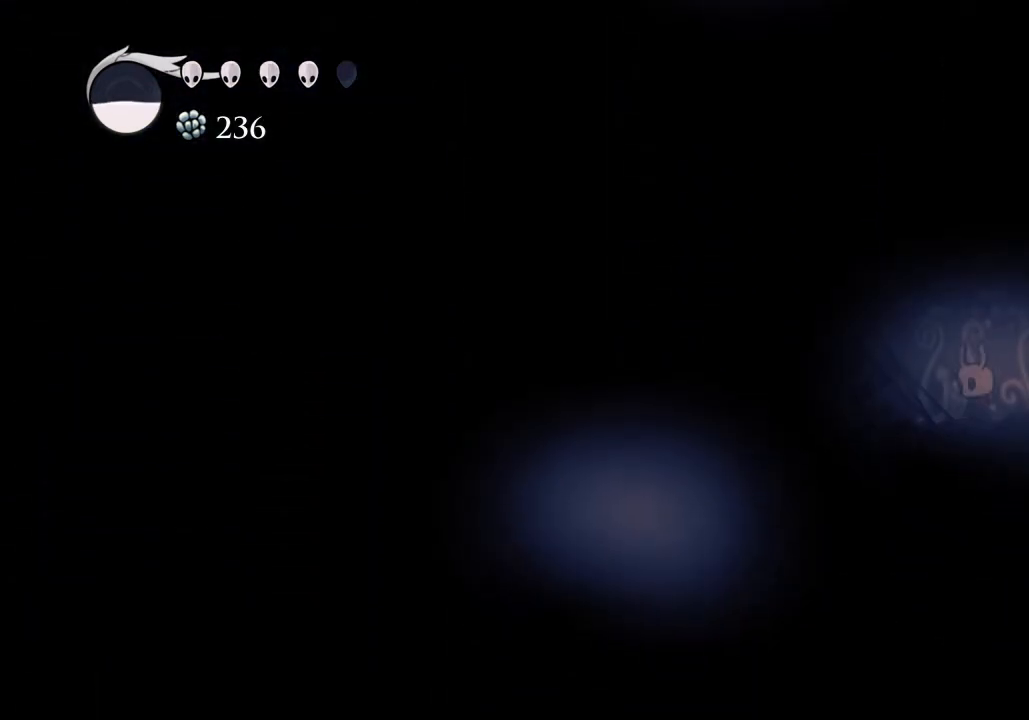
{"keys": ["a"], "events": [[167, "d", "down"], [233, "d", "up"], [267, "a", "down"]]}
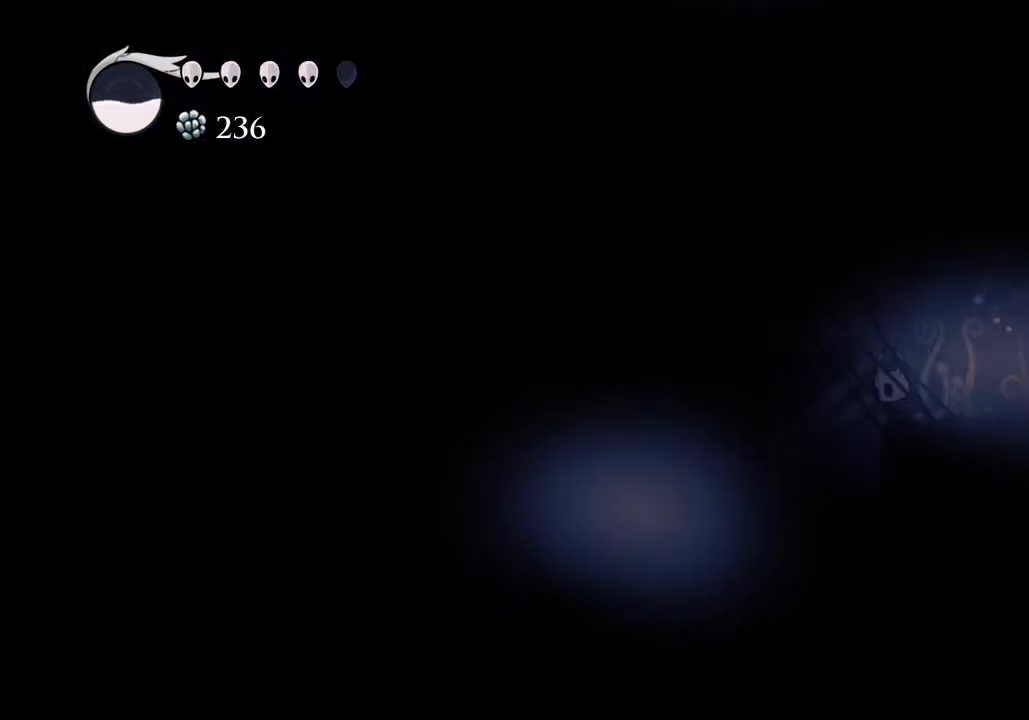
{"keys": [], "events": [[133, "a", "up"]]}
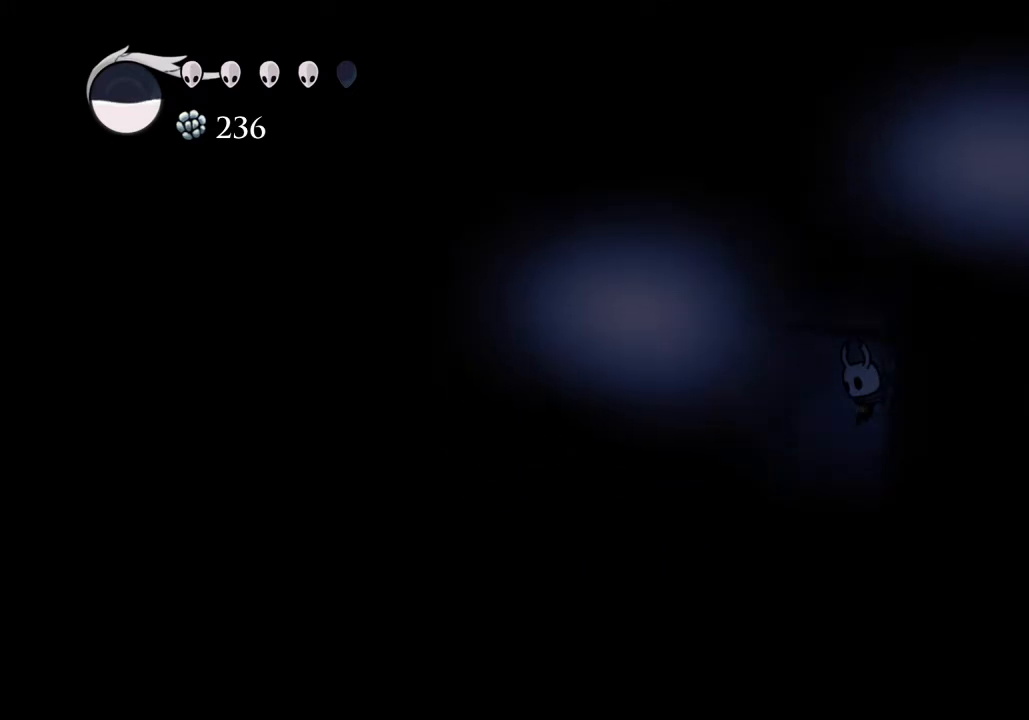
{"keys": [], "events": []}
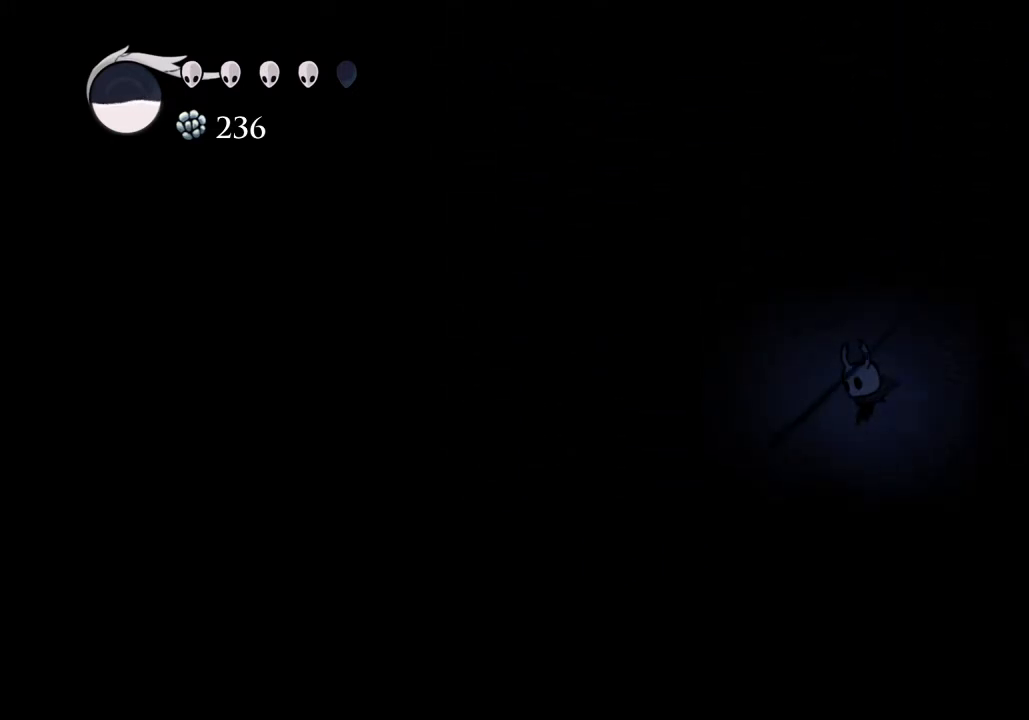
{"keys": [], "events": []}
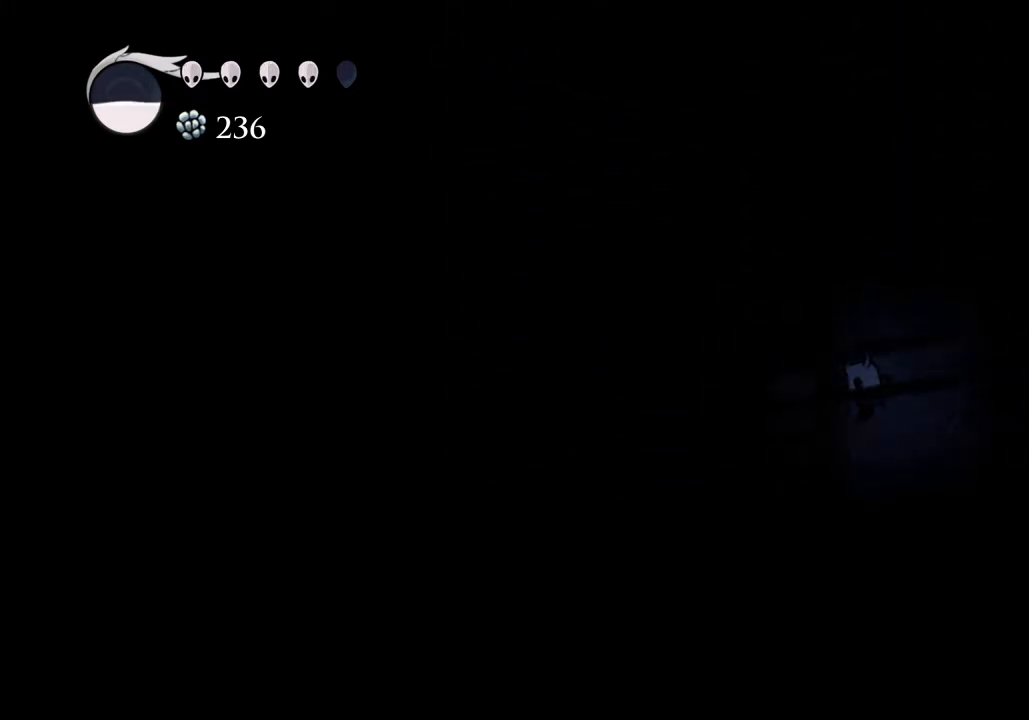
{"keys": [], "events": [[133, "cast", "down"], [133, "s", "down"], [300, "cast", "up"], [467, "s", "up"]]}
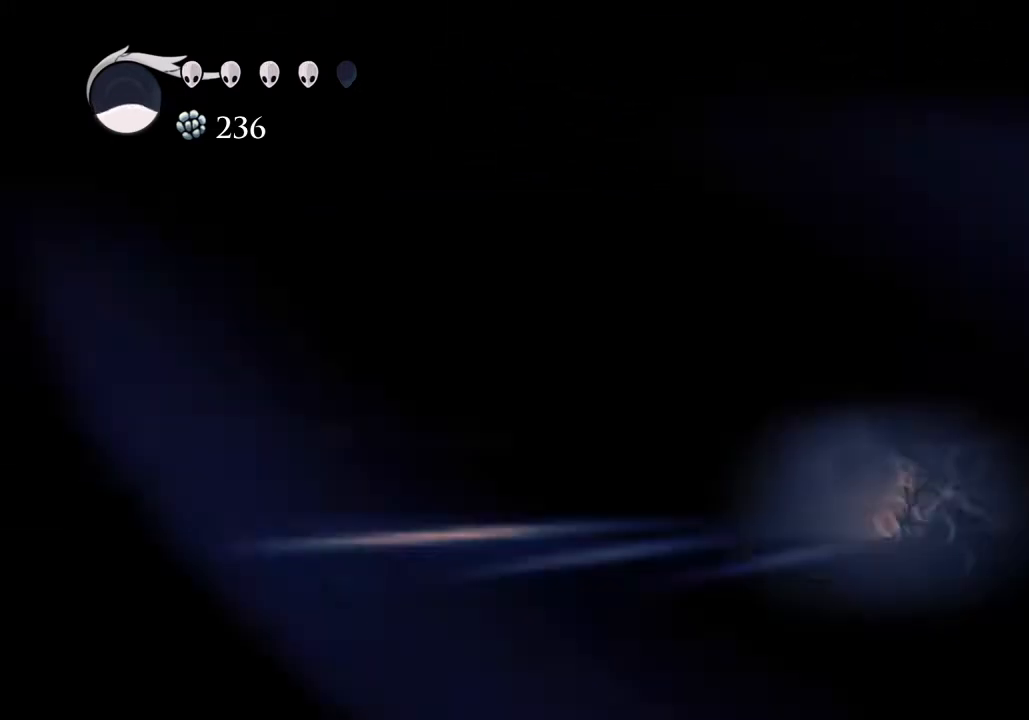
{"keys": [], "events": []}
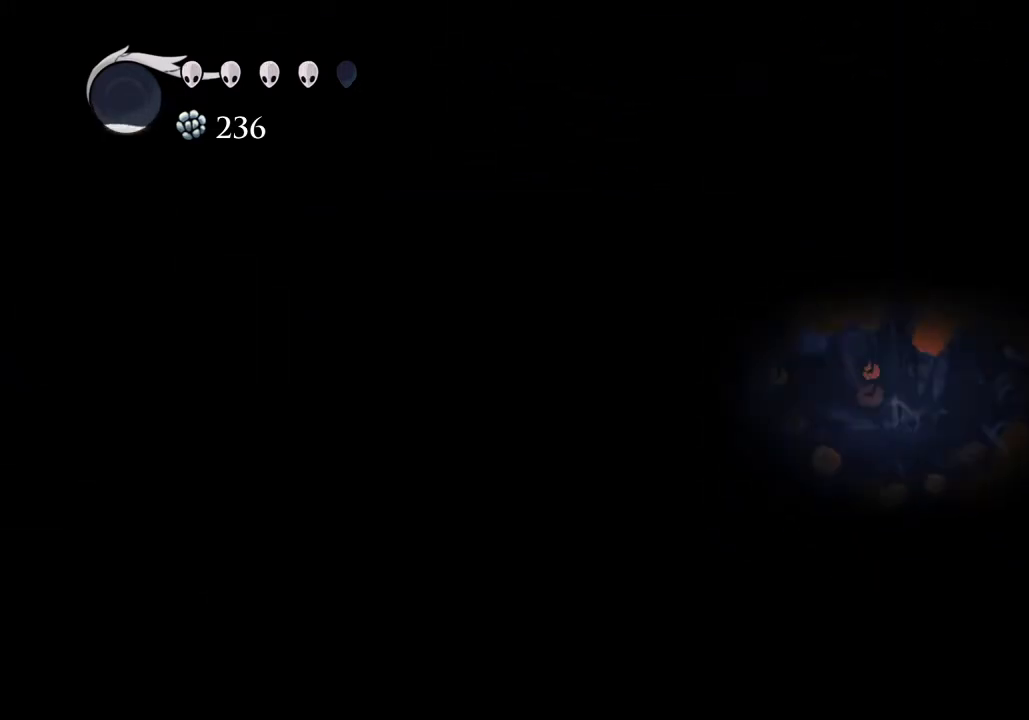
{"keys": [], "events": []}
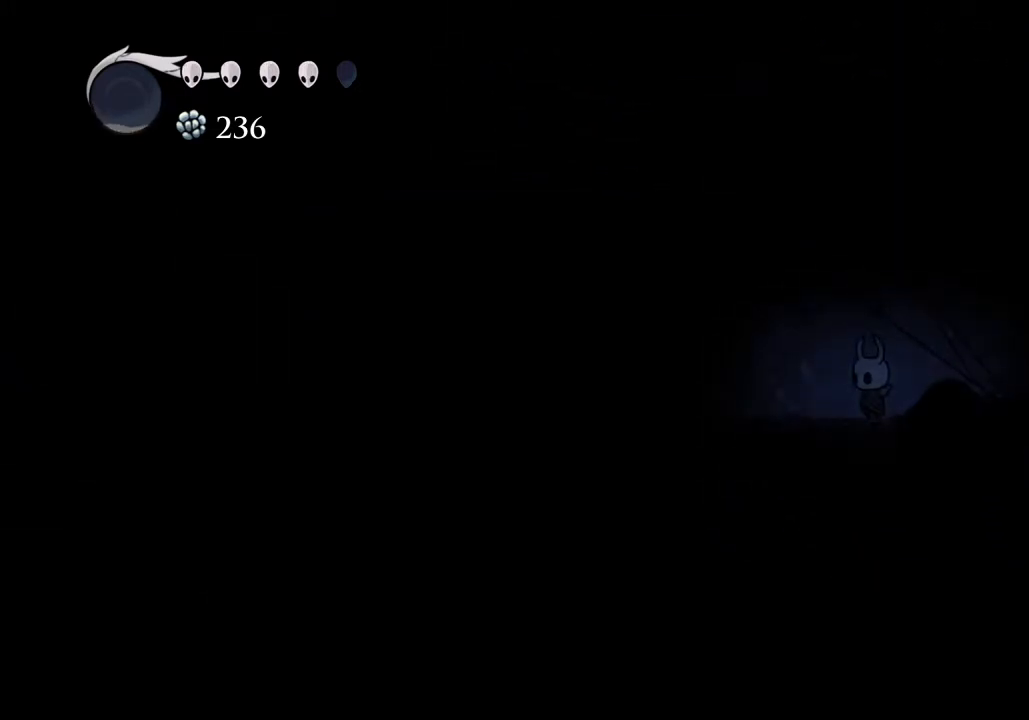
{"keys": ["a"], "events": [[67, "a", "down"]]}
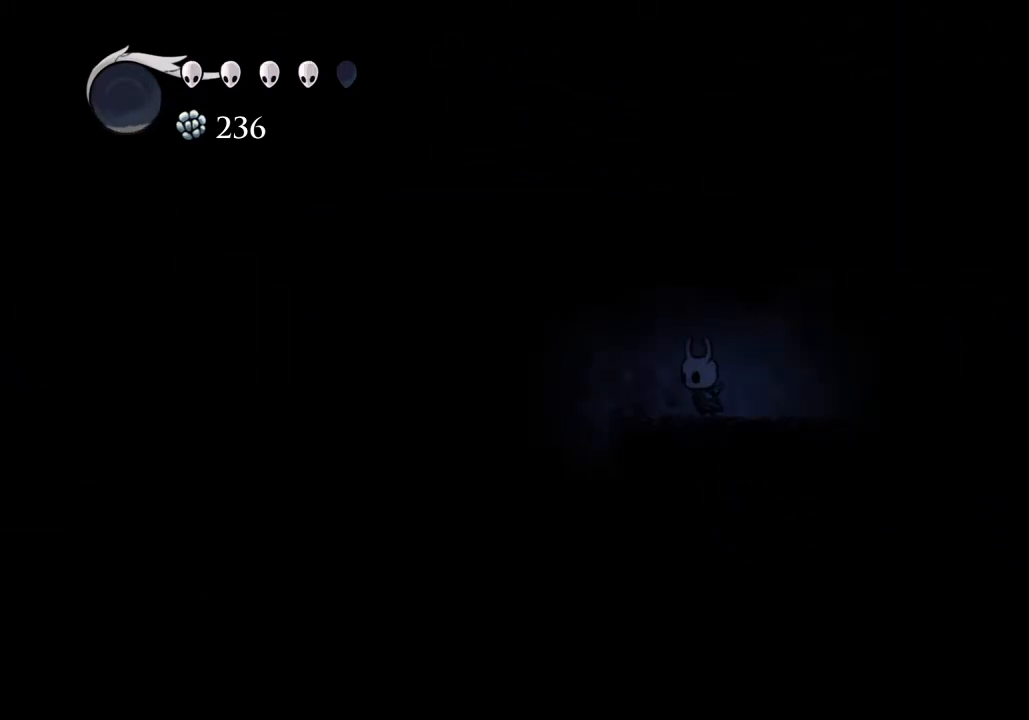
{"keys": ["a"], "events": []}
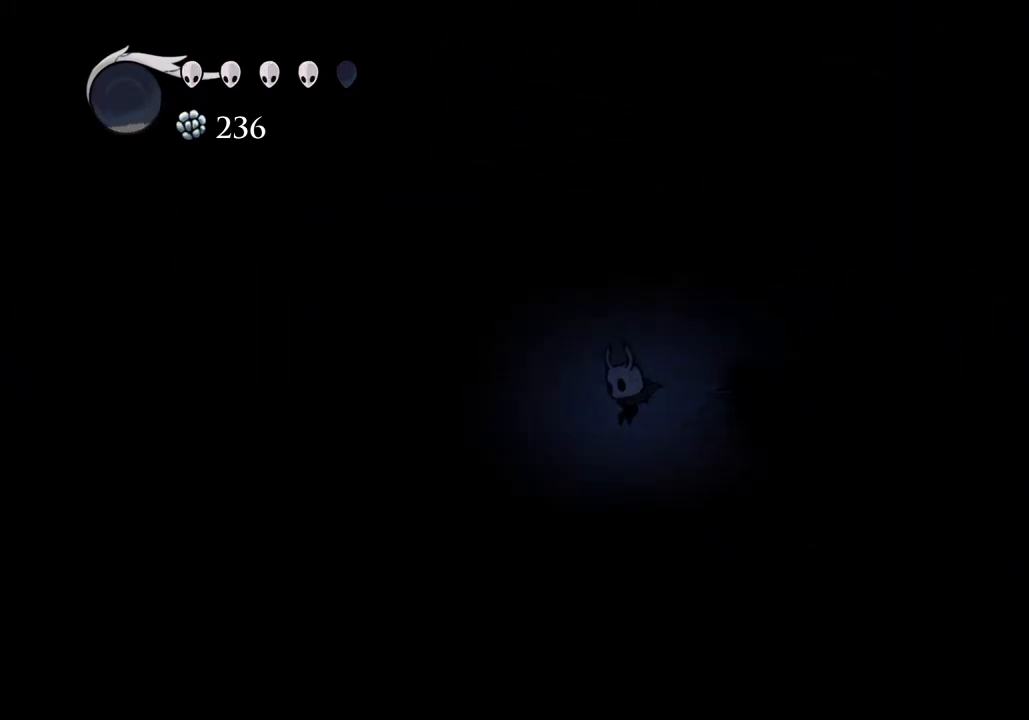
{"keys": [], "events": [[33, "a", "up"], [167, "d", "down"], [367, "d", "up"]]}
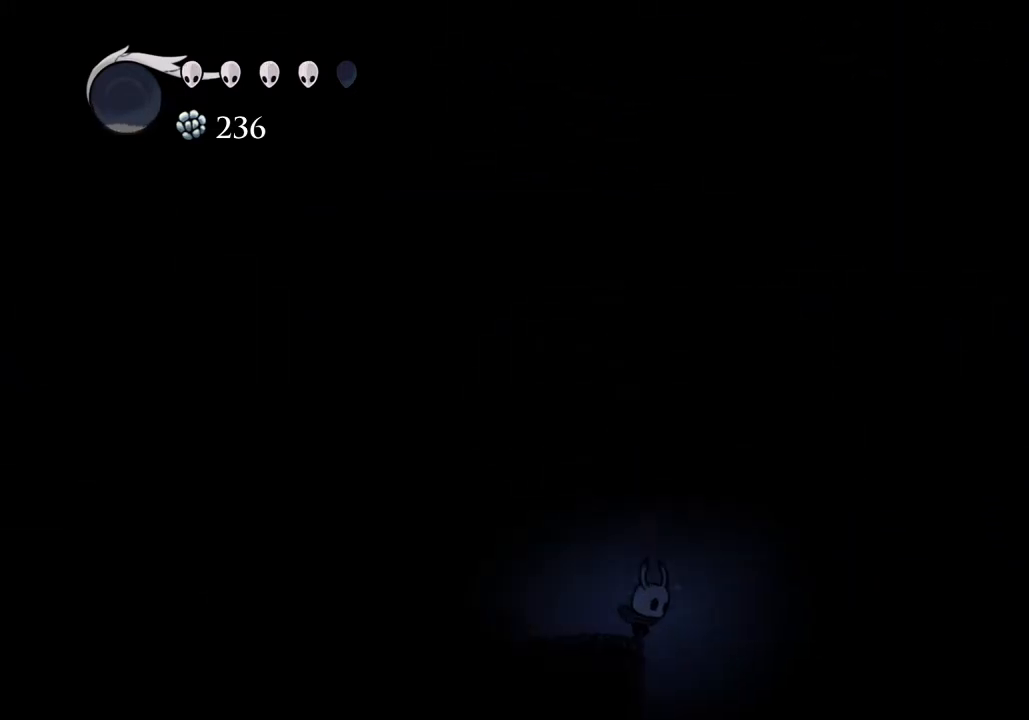
{"keys": [], "events": [[300, "d", "down"], [367, "d", "up"]]}
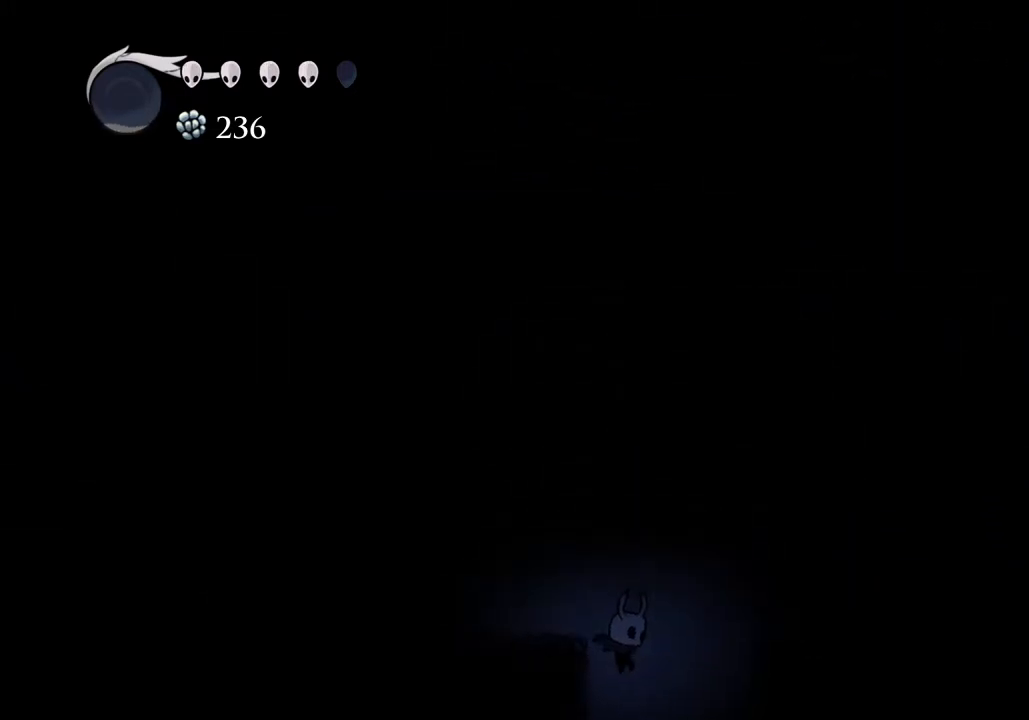
{"keys": [], "events": []}
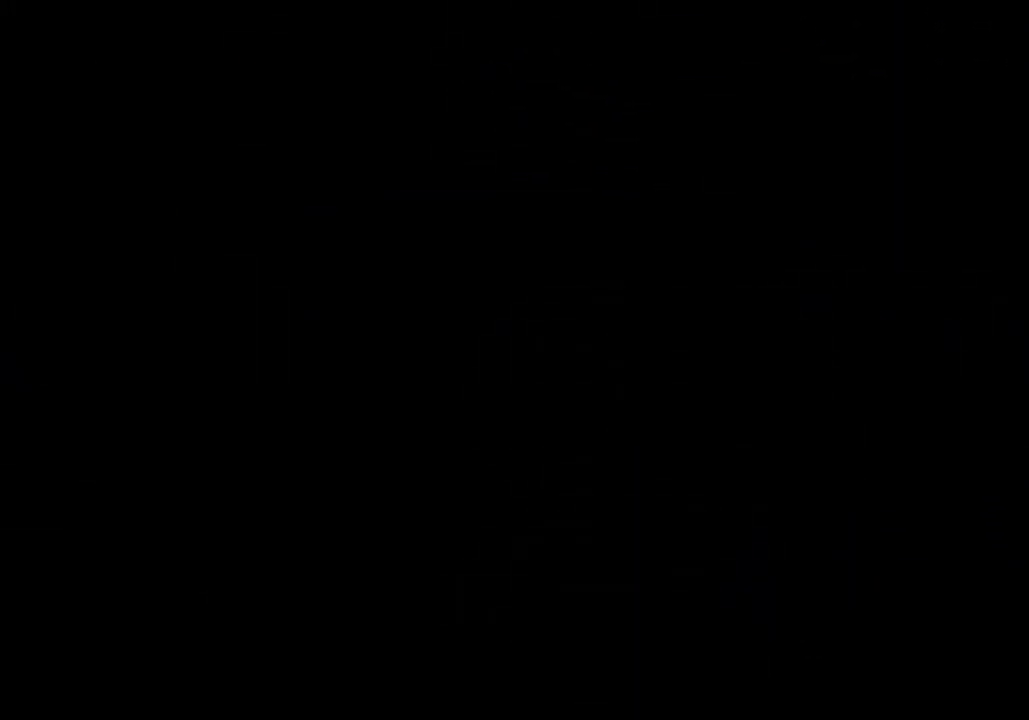
{"keys": [], "events": []}
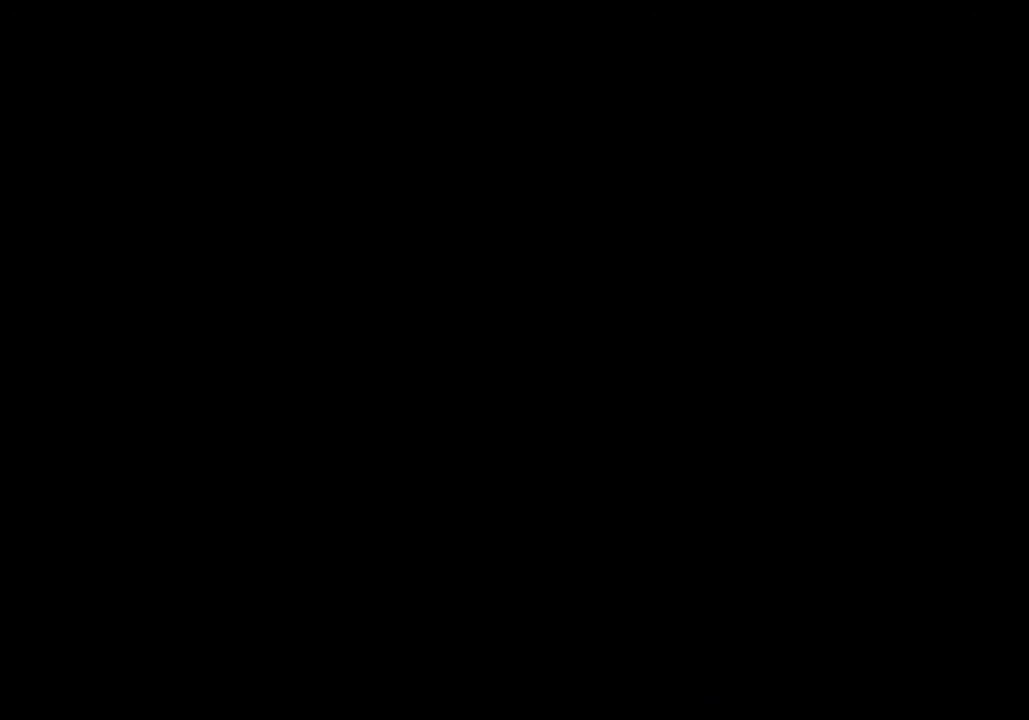
{"keys": [], "events": []}
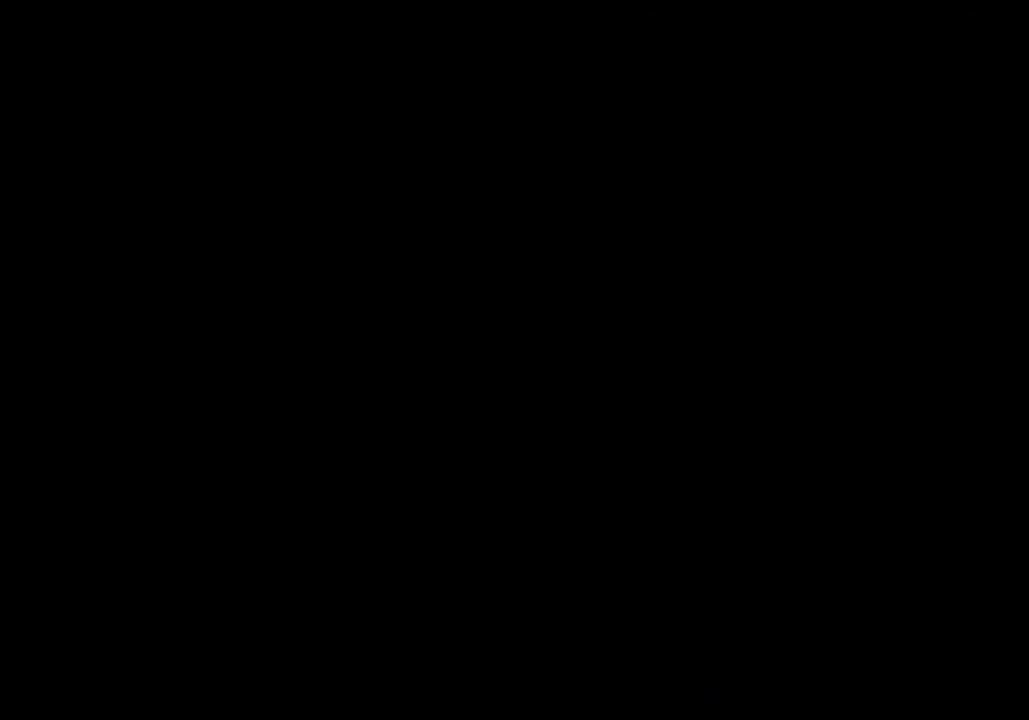
{"keys": [], "events": []}
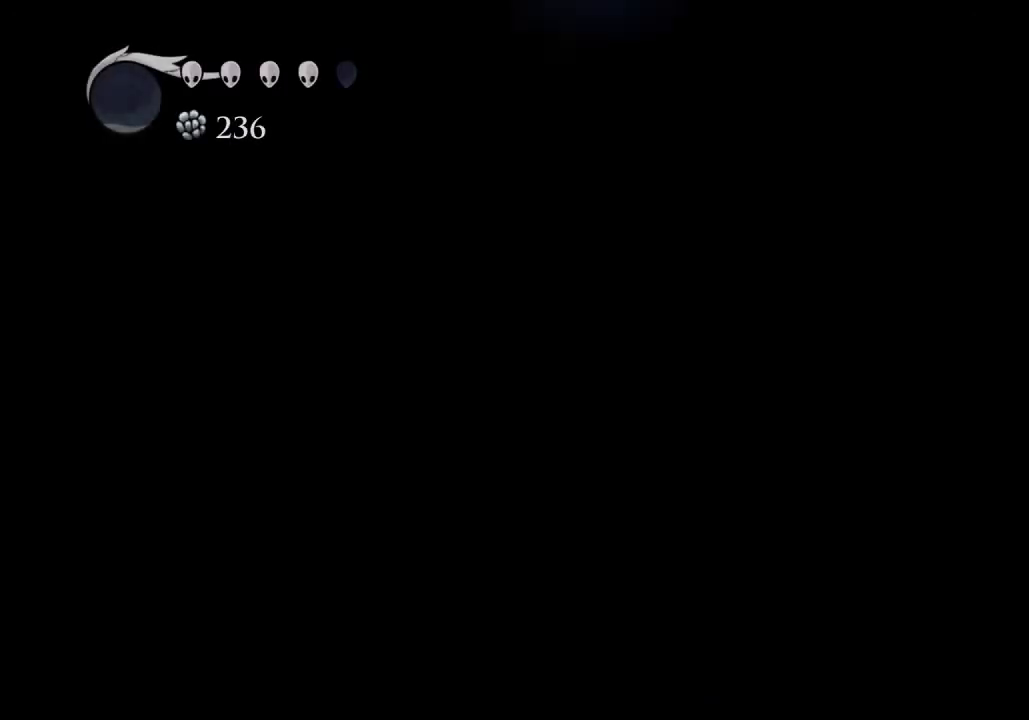
{"keys": ["a"], "events": [[500, "a", "down"]]}
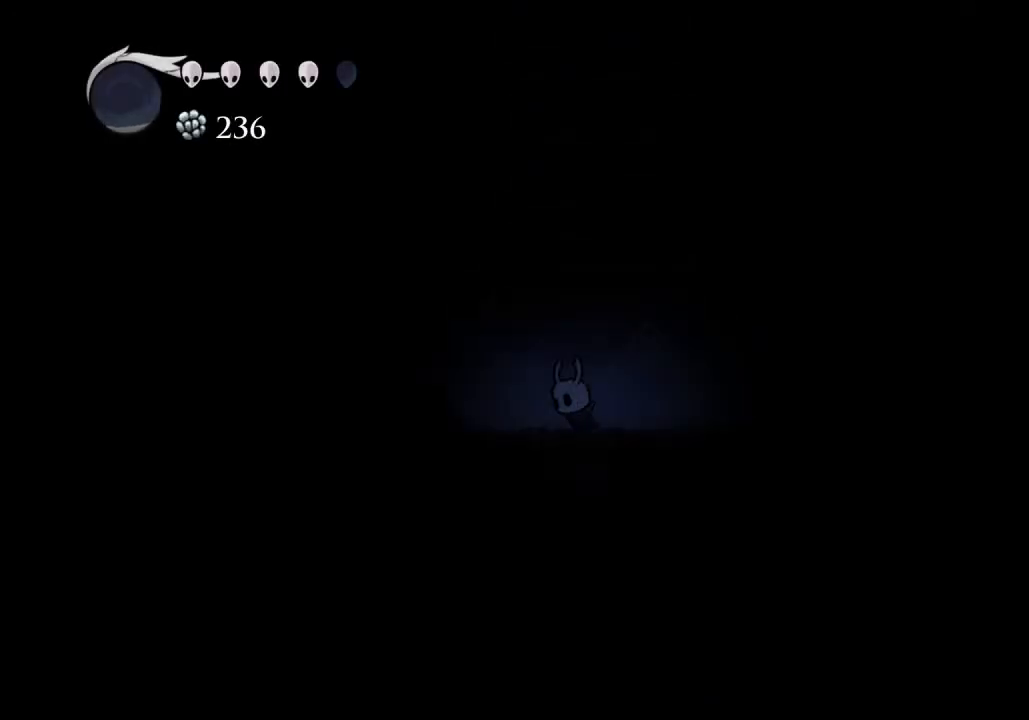
{"keys": ["a"], "events": []}
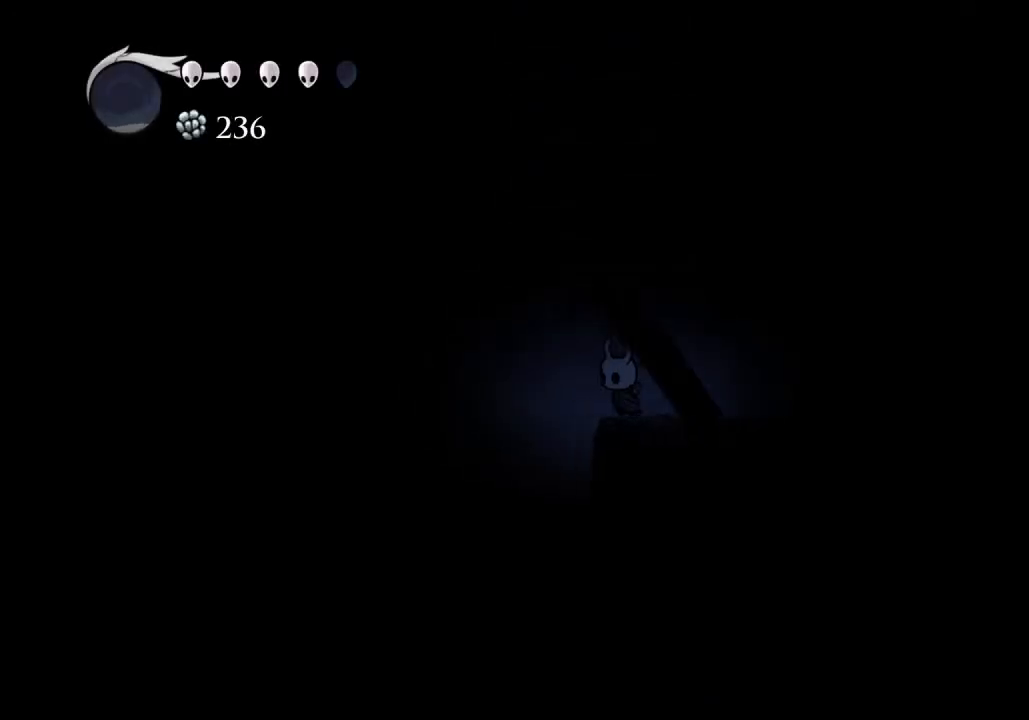
{"keys": ["a"], "events": [[167, "dash", "down"], [267, "dash", "up"]]}
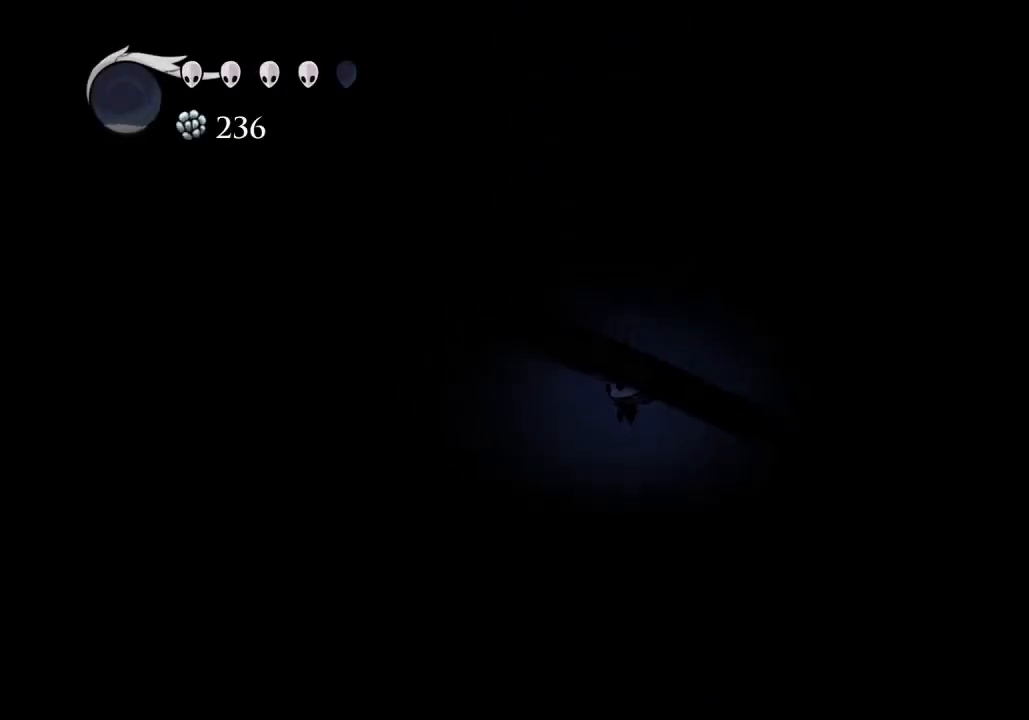
{"keys": ["sdsh"], "events": [[300, "a", "up"], [400, "sdsh", "down"]]}
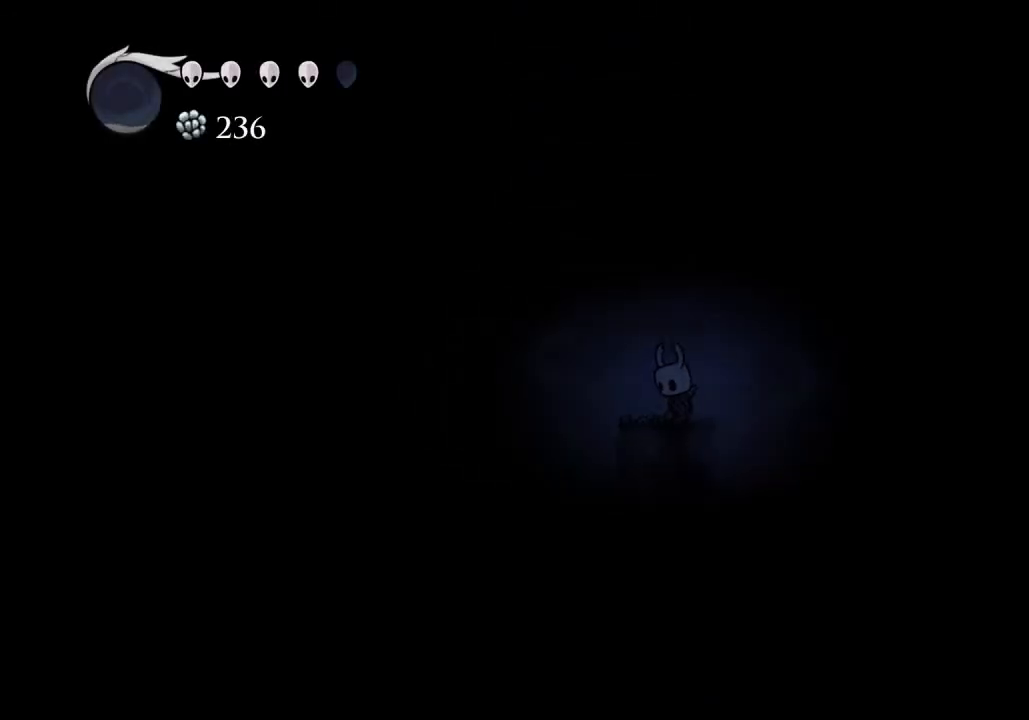
{"keys": ["sdsh"], "events": []}
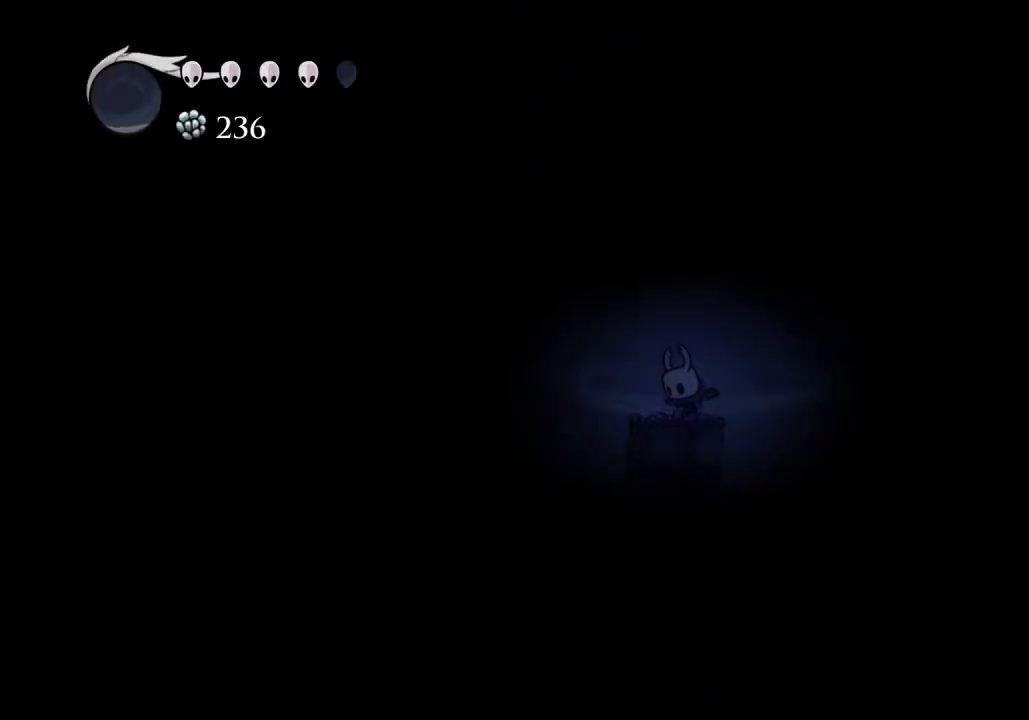
{"keys": [], "events": [[300, "sdsh", "up"]]}
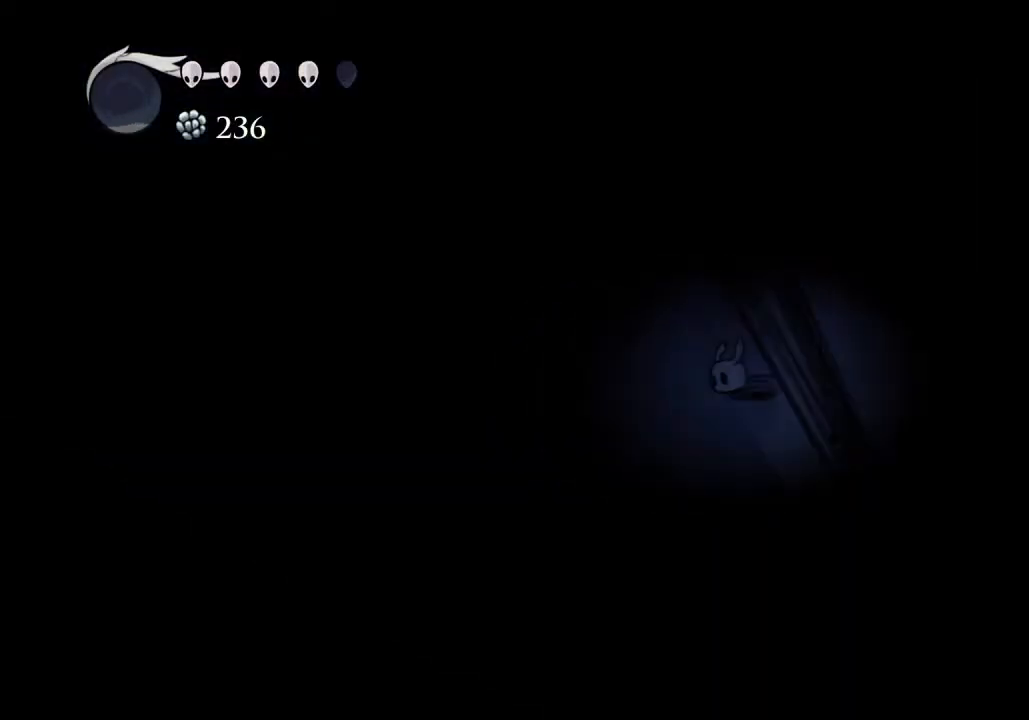
{"keys": [], "events": []}
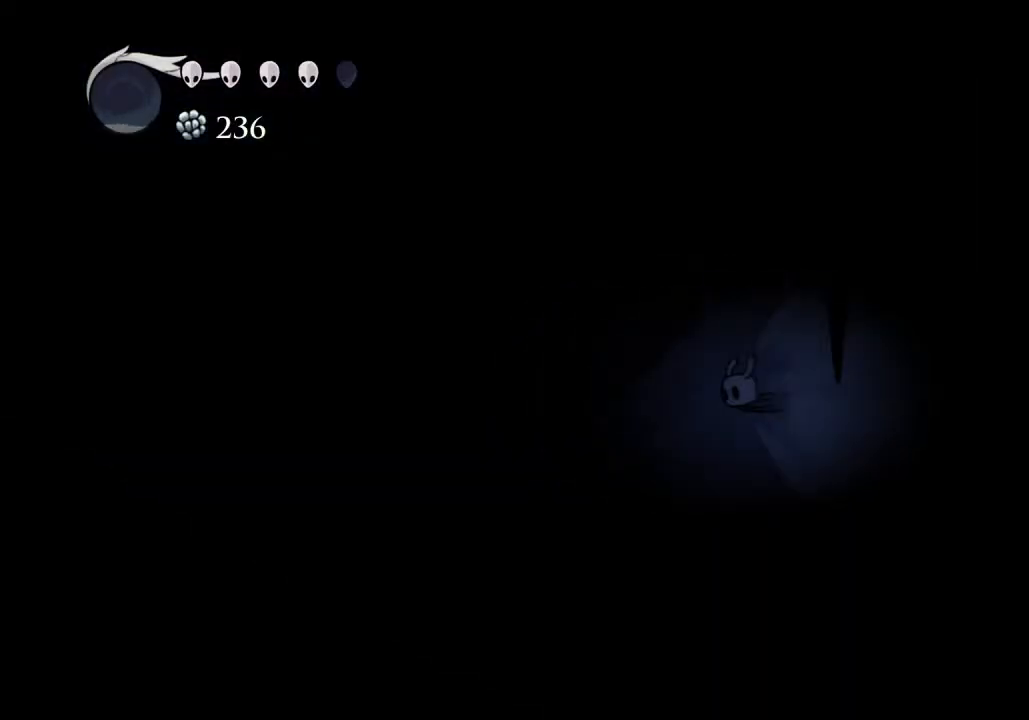
{"keys": [], "events": []}
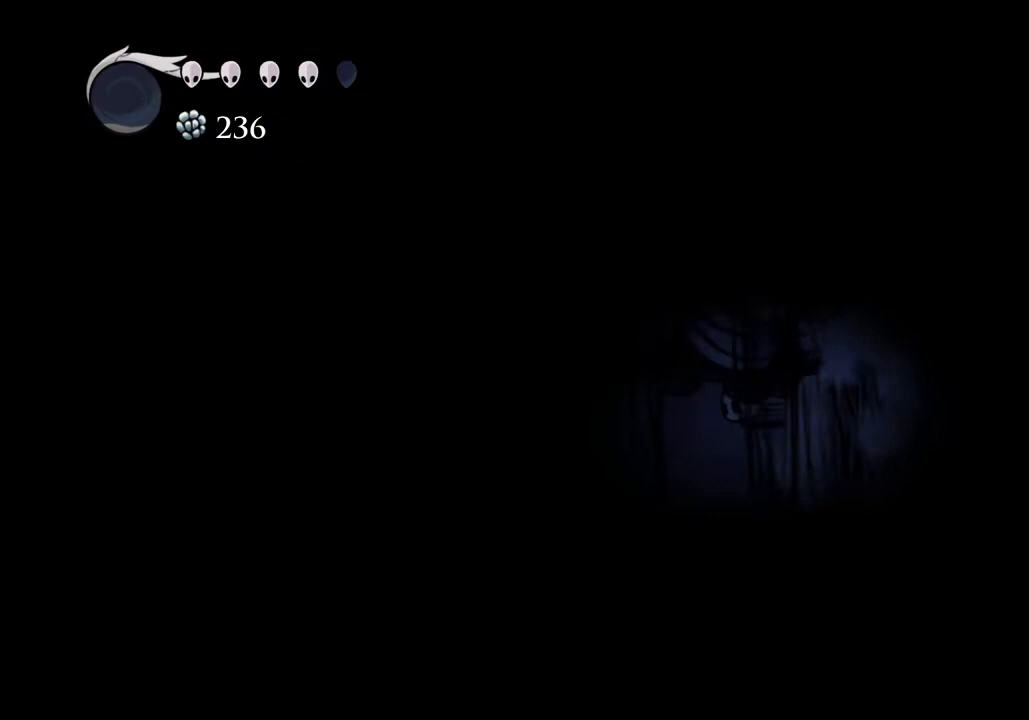
{"keys": [], "events": []}
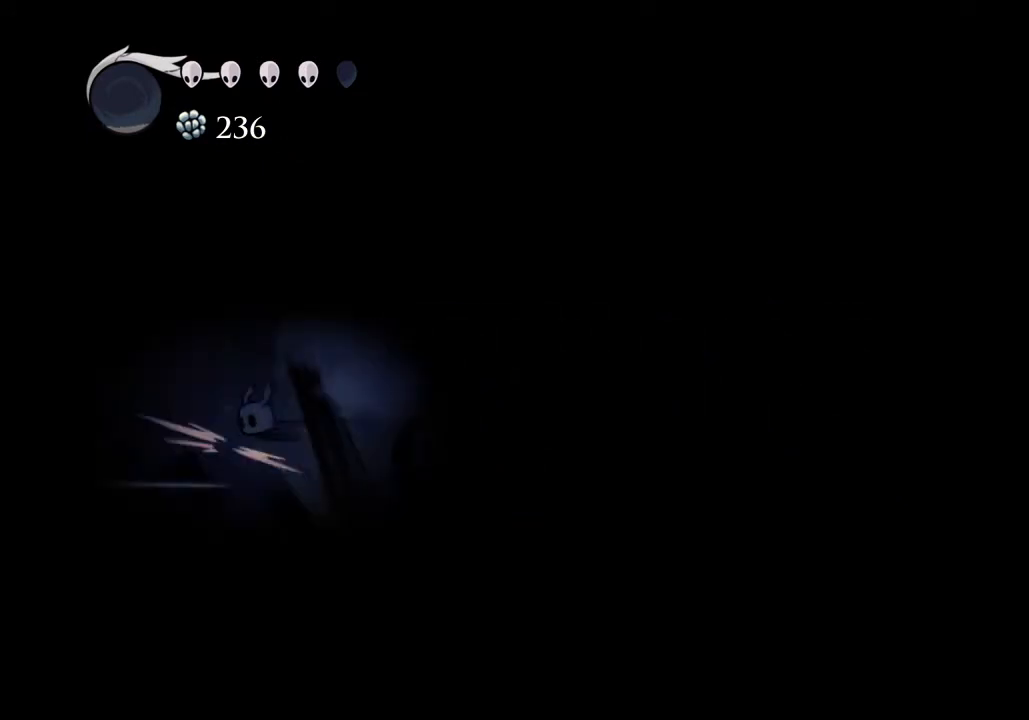
{"keys": [], "events": []}
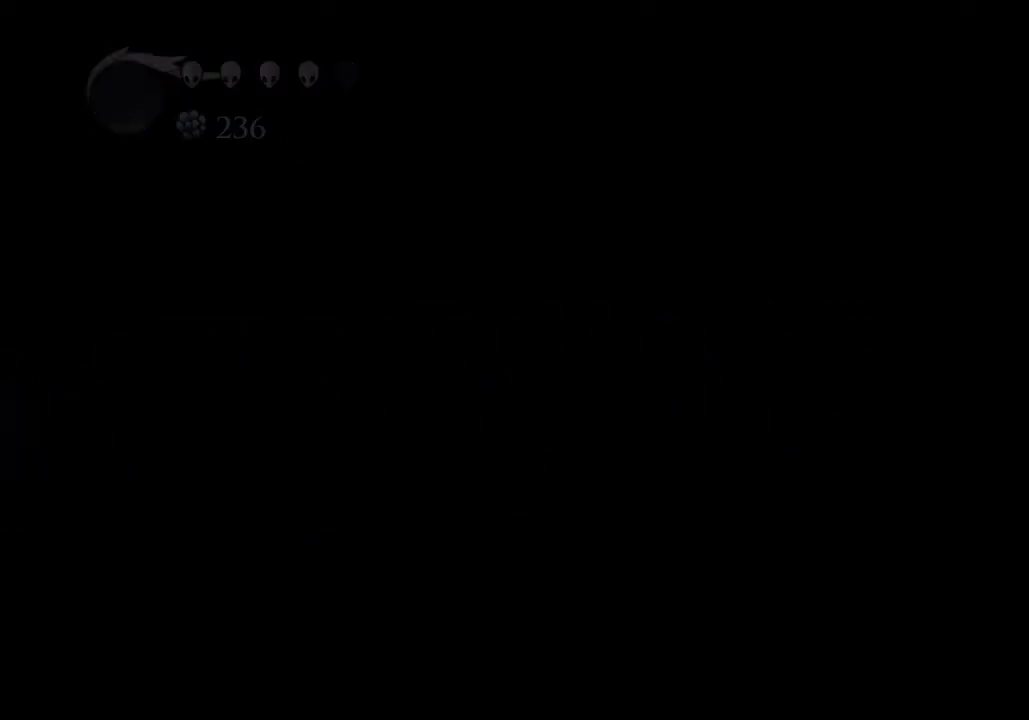
{"keys": [], "events": []}
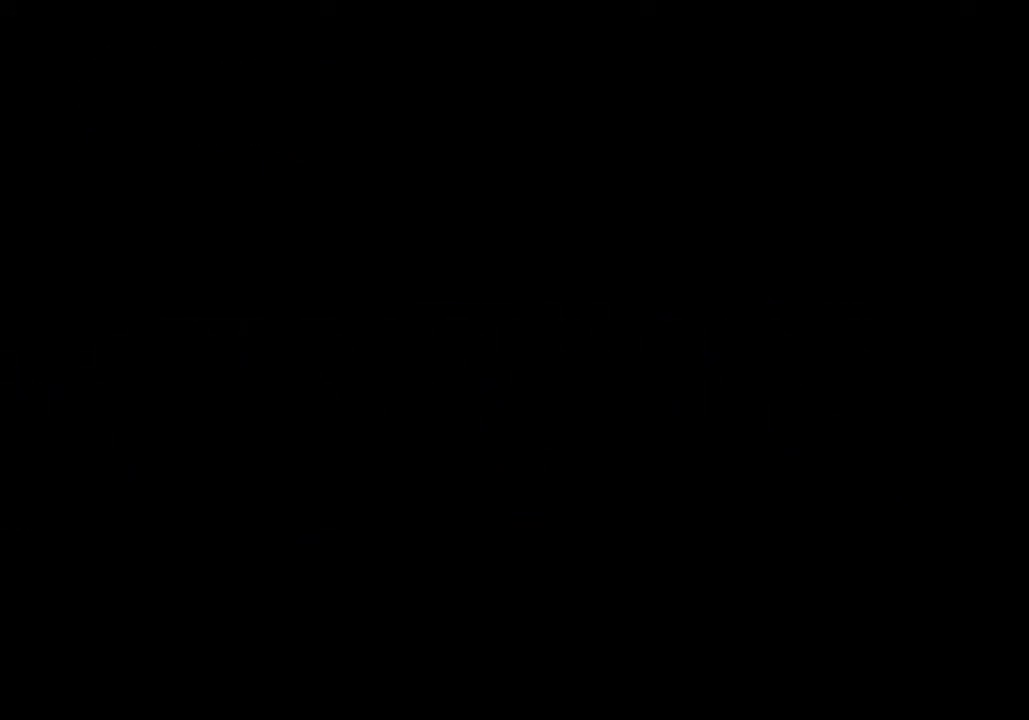
{"keys": [], "events": []}
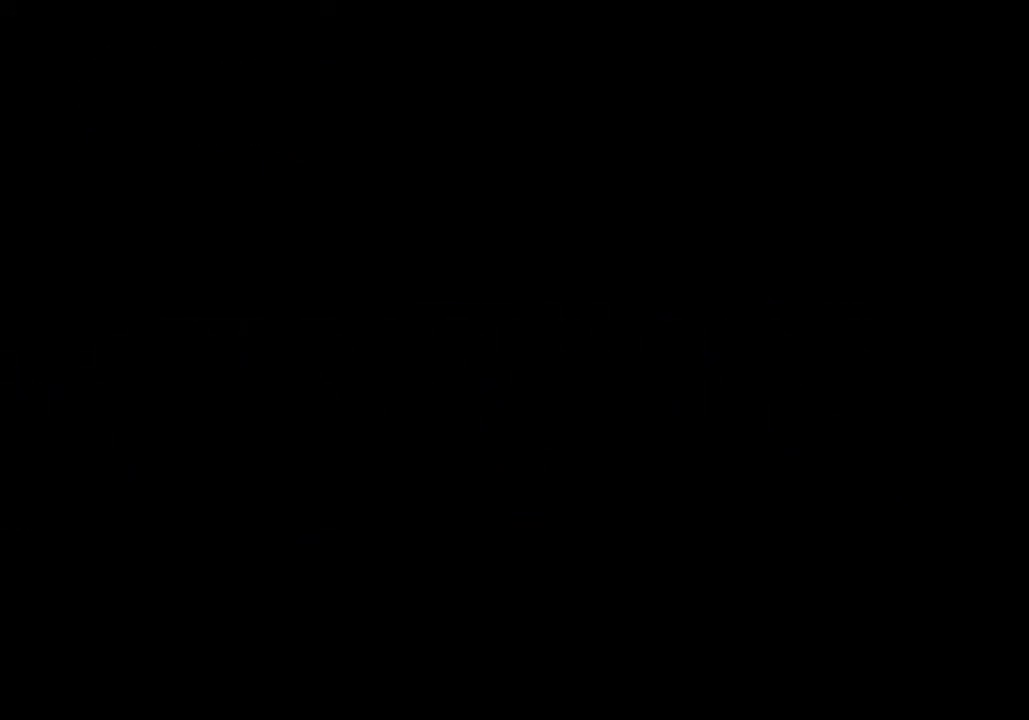
{"keys": [], "events": []}
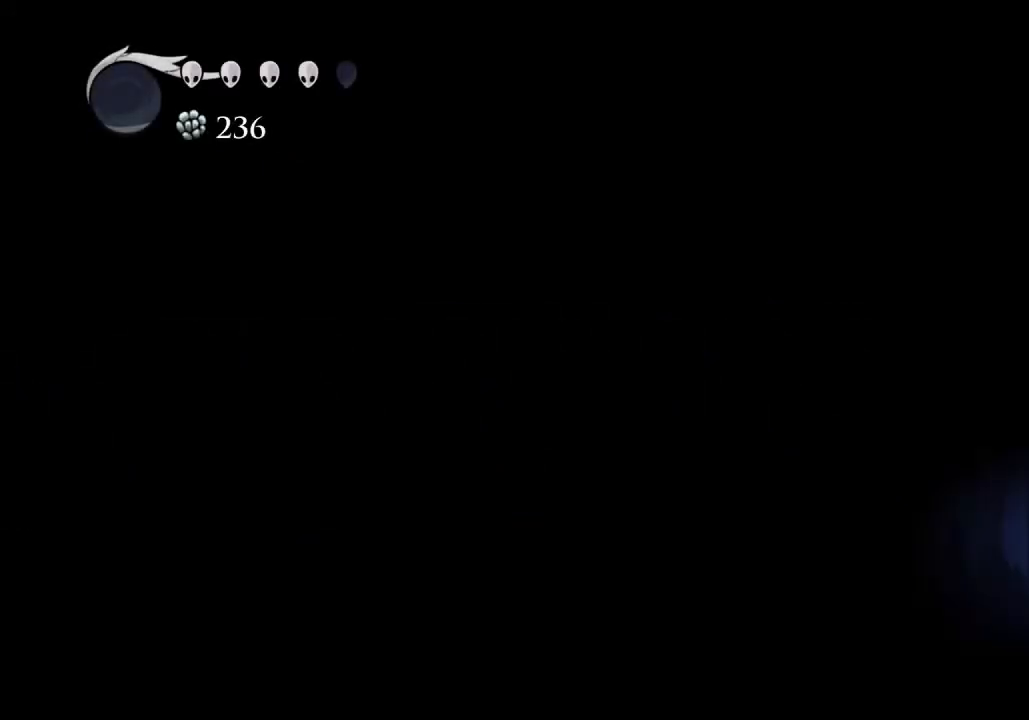
{"keys": [], "events": []}